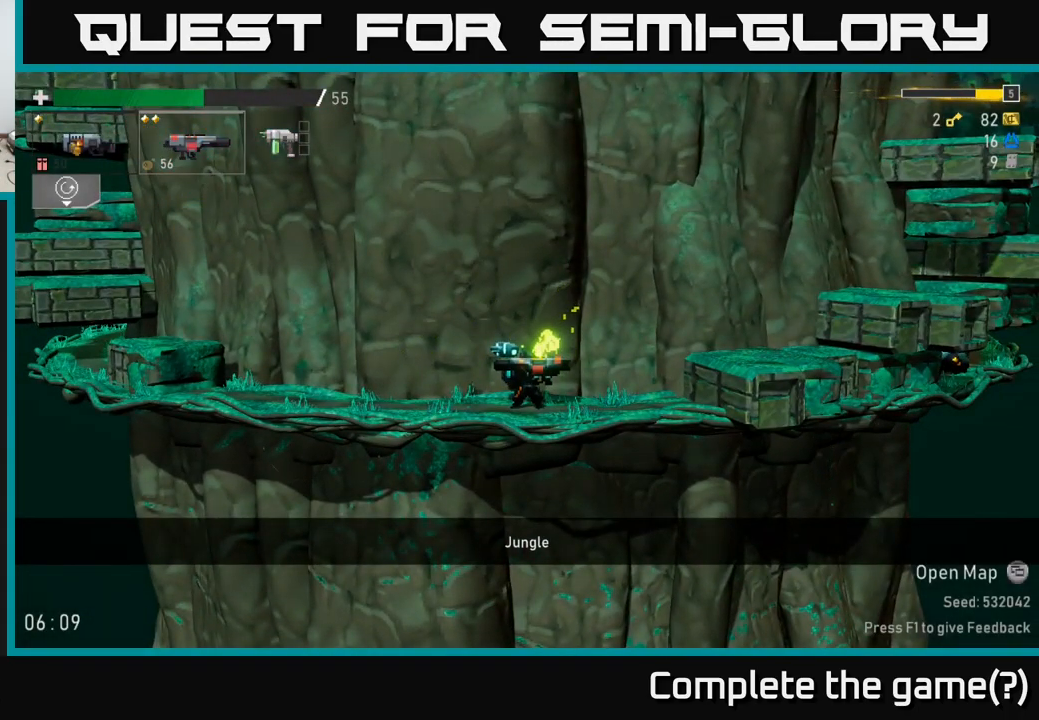
Gameplay with a controller (Xbox layout); each line is a JSON object with the inputs held at the frame after it. "events" lists button and stick changes between this image and that frame as [ms after this image, input, new state], when the widget could be followed in between.
{"buttons": [], "left_stick": "right", "right_stick": "center", "events": [[467, "left_stick", "right"]]}
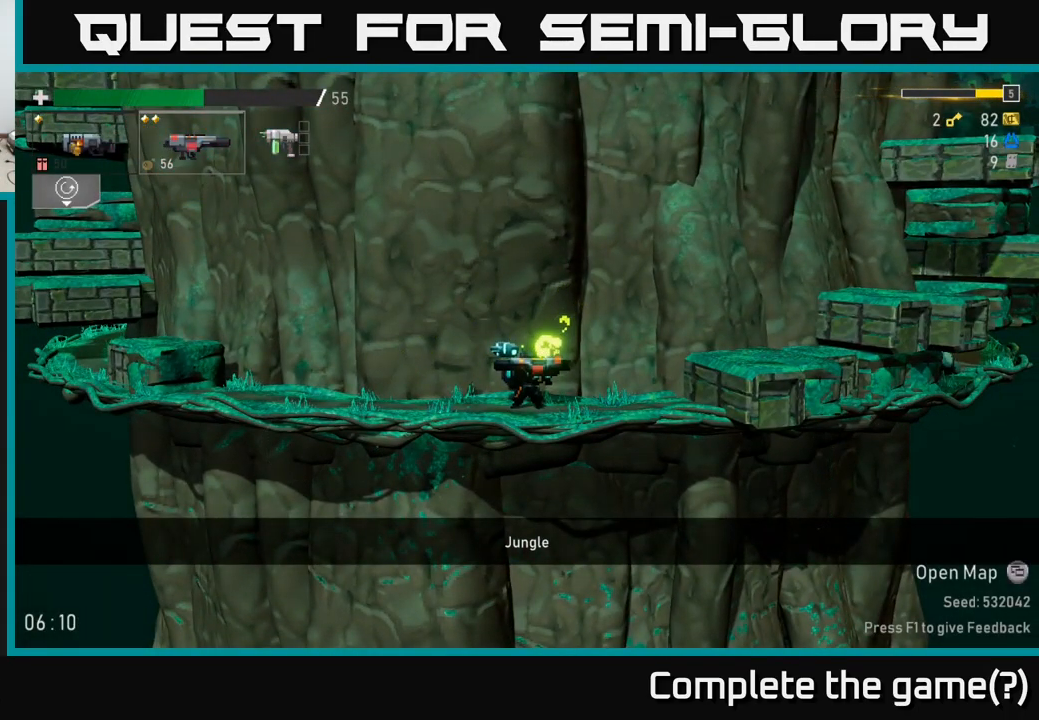
{"buttons": [], "left_stick": "right", "right_stick": "center", "events": [[50, "L2", "down"], [150, "A", "down"], [183, "L2", "up"], [283, "A", "up"]]}
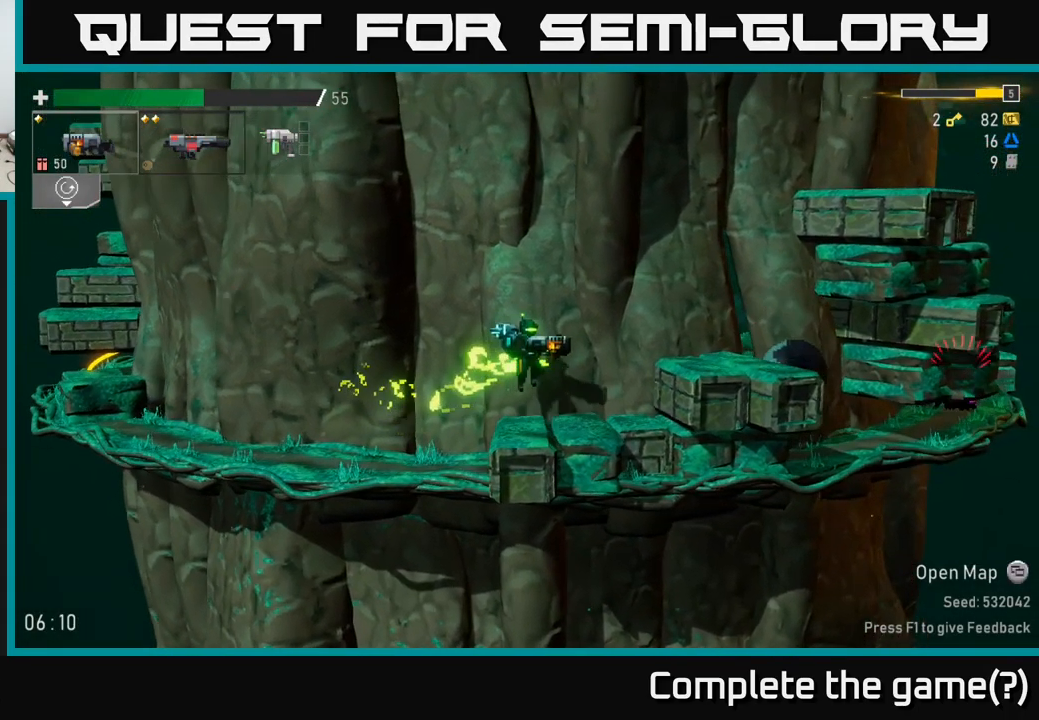
{"buttons": ["A", "R2"], "left_stick": "right", "right_stick": "center", "events": [[67, "left_stick", "center"], [267, "left_stick", "left"], [383, "A", "down"], [400, "left_stick", "right"], [467, "R2", "down"]]}
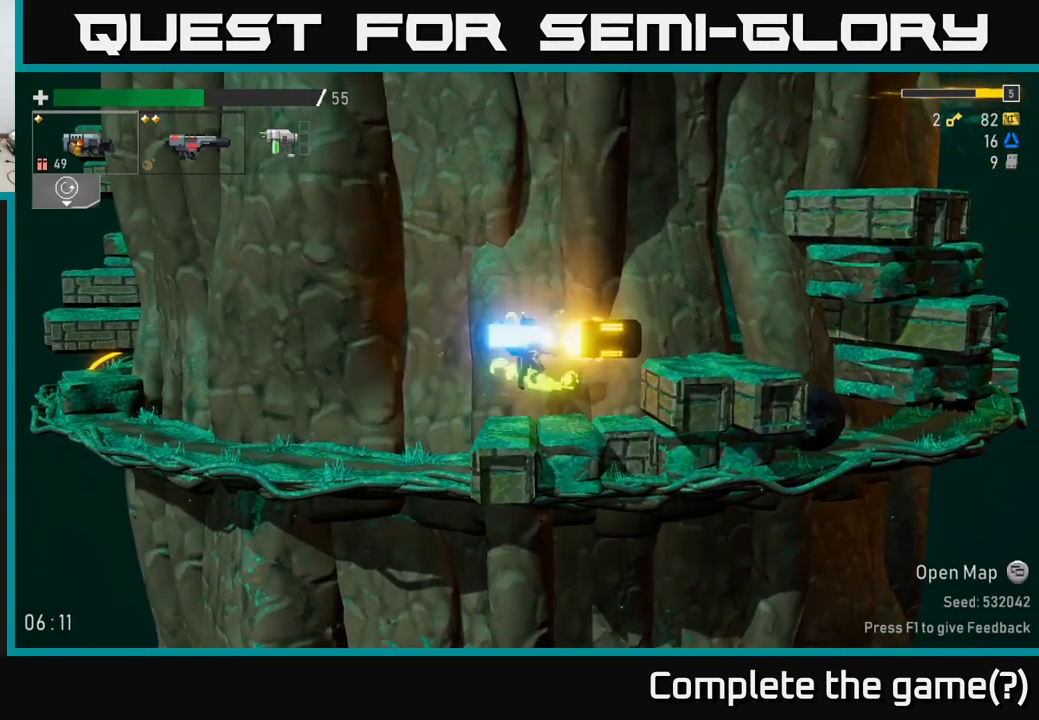
{"buttons": [], "left_stick": "right", "right_stick": "center", "events": [[17, "A", "up"], [83, "R2", "up"]]}
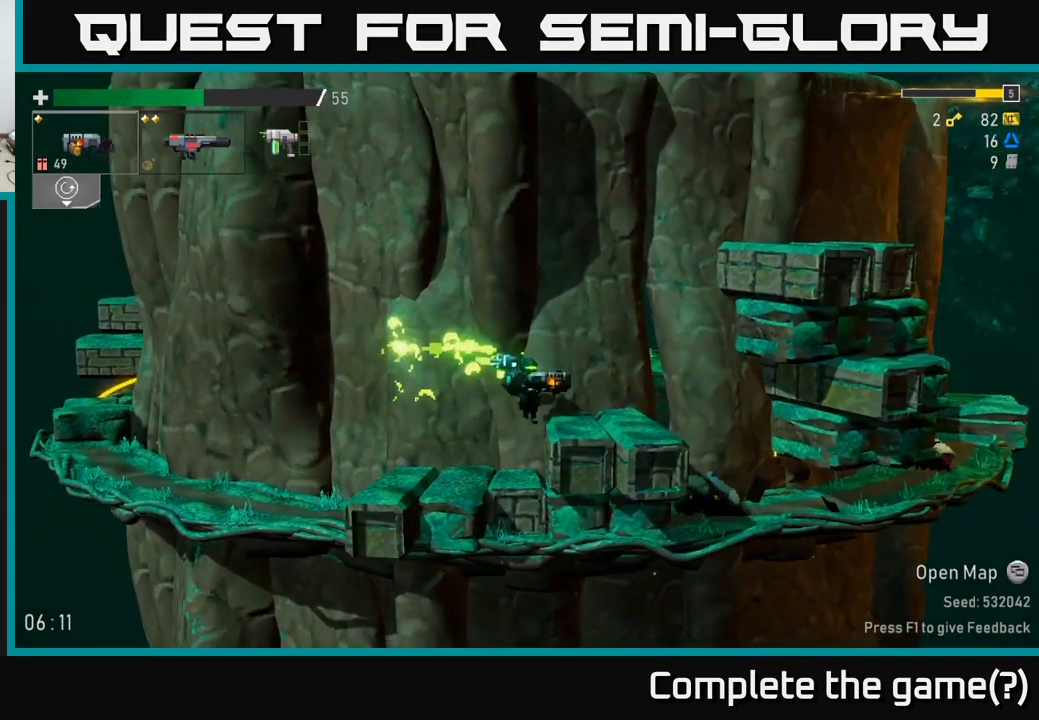
{"buttons": [], "left_stick": "right", "right_stick": "center", "events": [[167, "left_stick", "center"], [233, "left_stick", "right"], [350, "A", "down"], [500, "A", "up"]]}
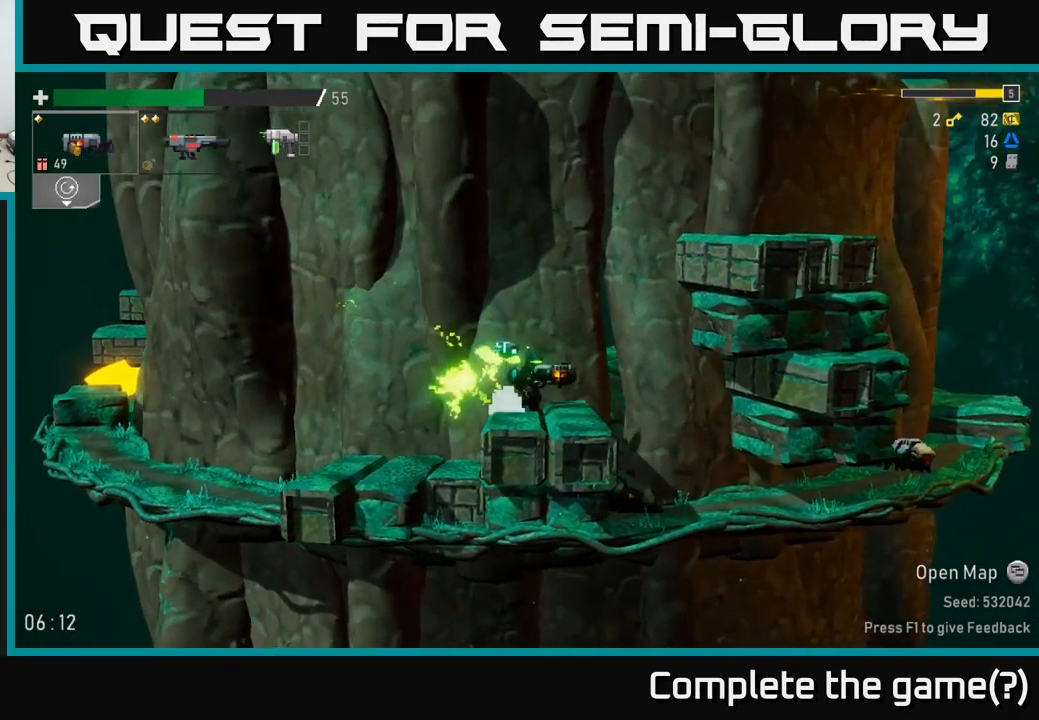
{"buttons": [], "left_stick": "center", "right_stick": "center", "events": [[317, "left_stick", "center"], [367, "left_stick", "left"], [483, "left_stick", "center"]]}
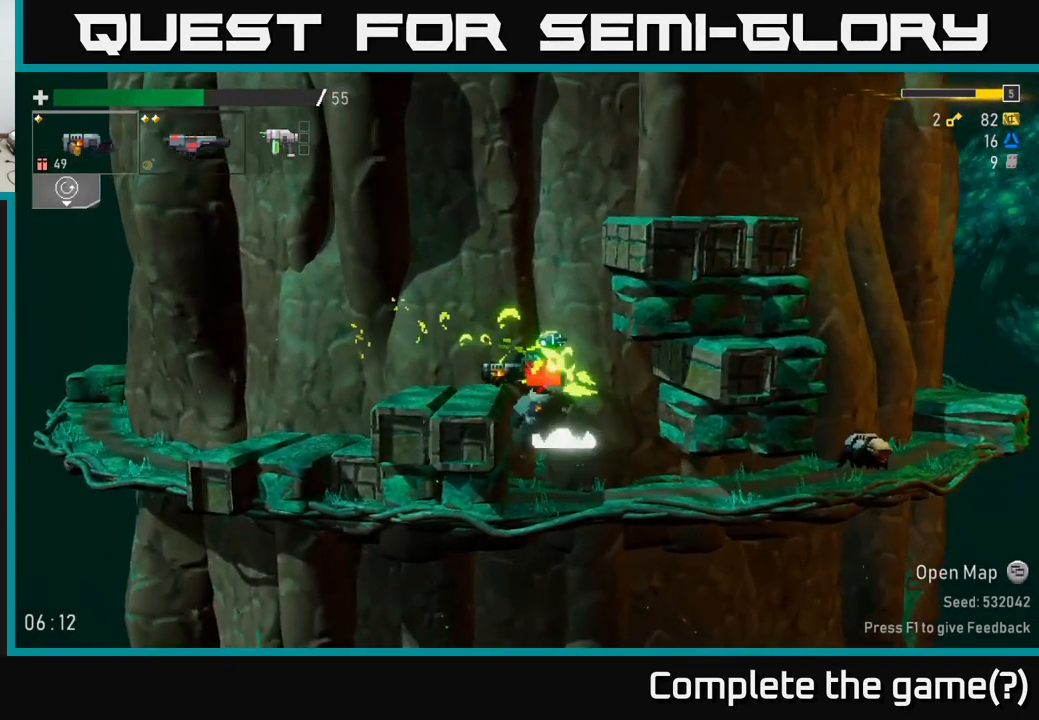
{"buttons": [], "left_stick": "right", "right_stick": "center", "events": [[417, "left_stick", "right"]]}
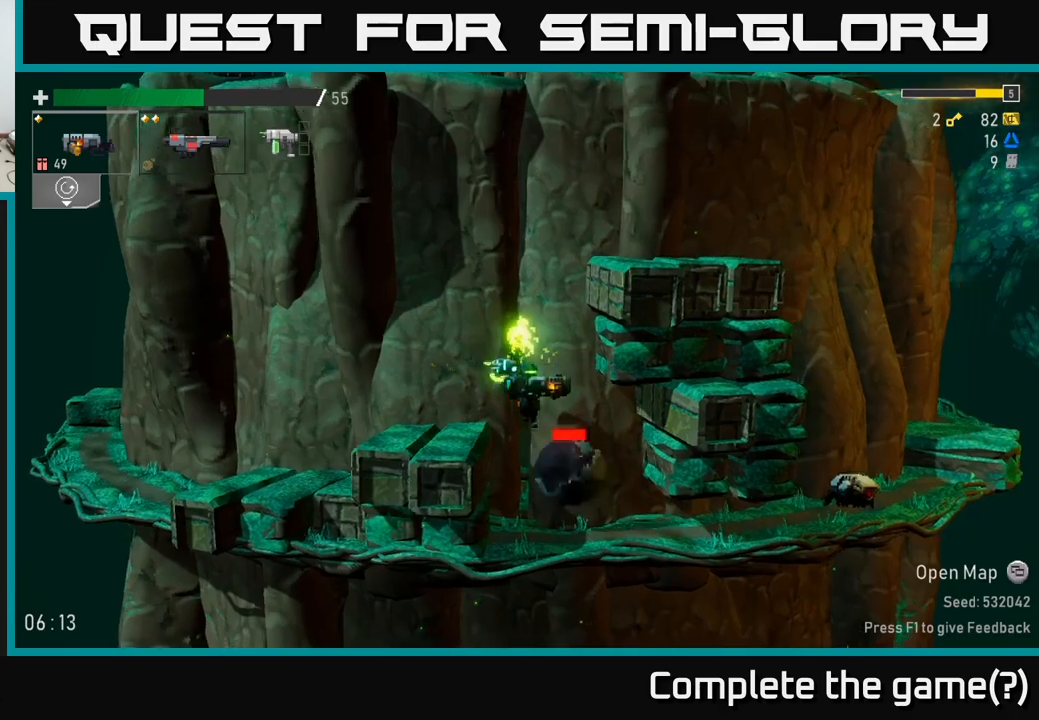
{"buttons": [], "left_stick": "center", "right_stick": "center", "events": [[17, "left_stick", "center"]]}
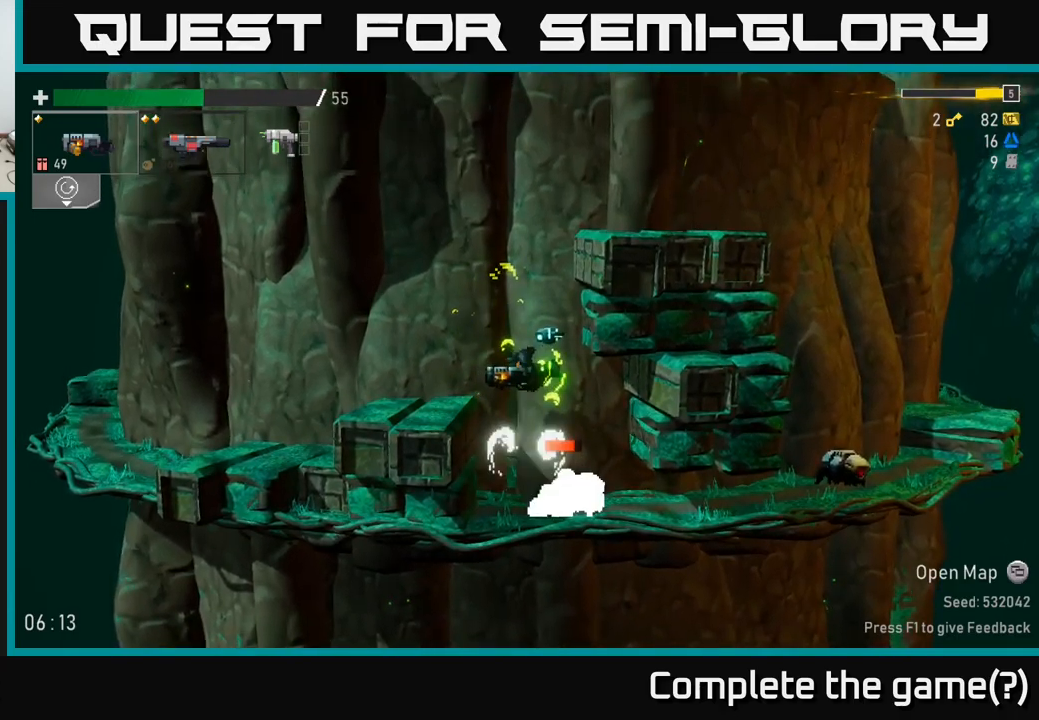
{"buttons": [], "left_stick": "center", "right_stick": "center", "events": [[67, "left_stick", "right"], [183, "left_stick", "center"]]}
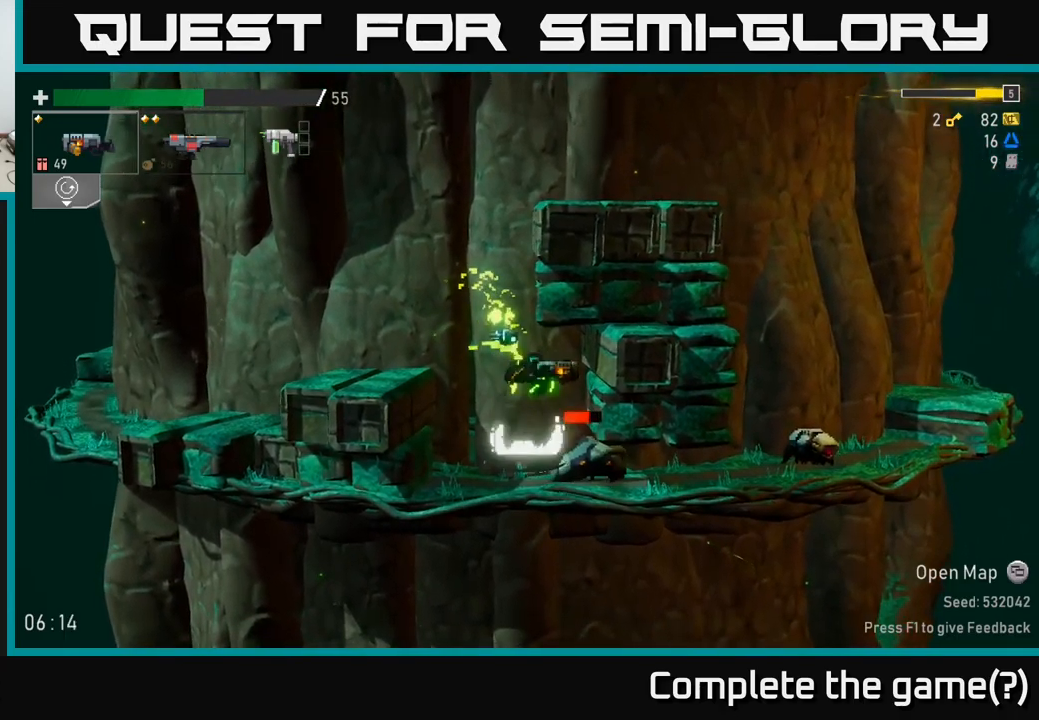
{"buttons": [], "left_stick": "right", "right_stick": "center", "events": [[317, "left_stick", "left"], [433, "left_stick", "center"], [500, "left_stick", "right"]]}
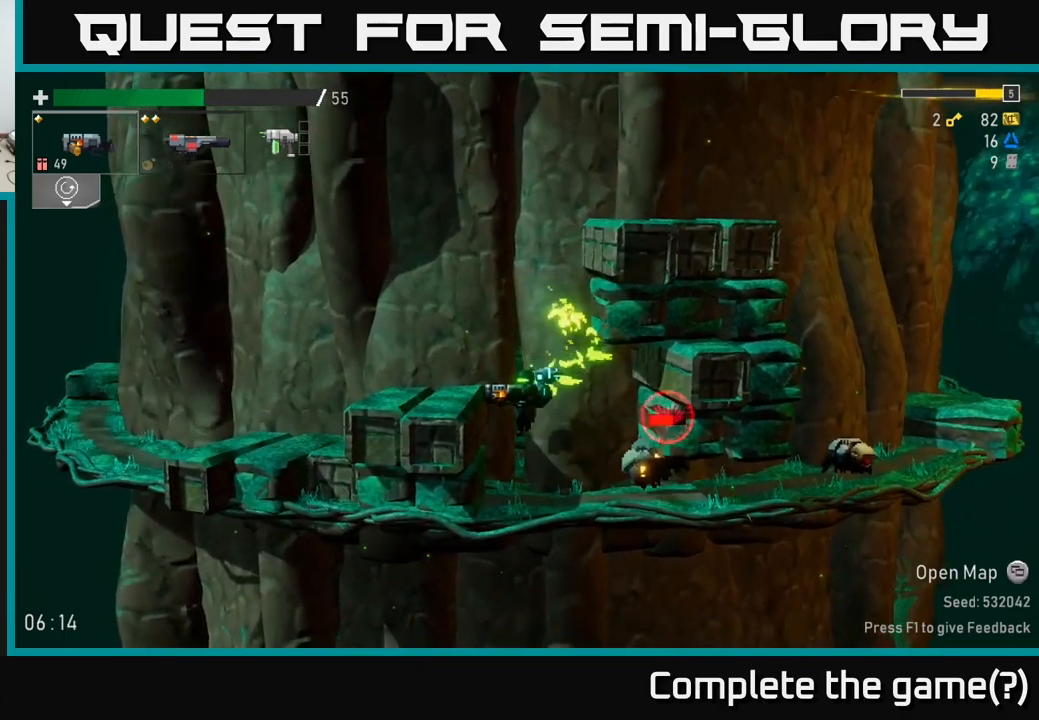
{"buttons": ["R2"], "left_stick": "center", "right_stick": "center", "events": [[133, "left_stick", "center"], [167, "R2", "down"], [300, "R2", "up"], [450, "R2", "down"]]}
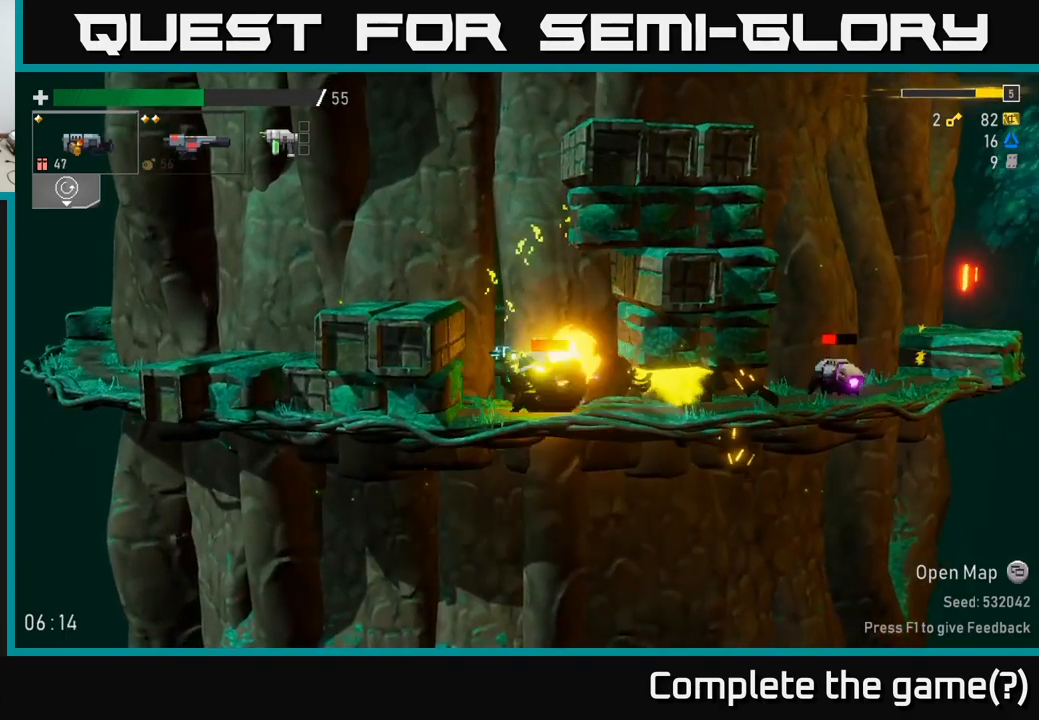
{"buttons": [], "left_stick": "right", "right_stick": "center", "events": [[100, "R2", "up"], [117, "A", "down"], [267, "A", "up"], [400, "left_stick", "right"]]}
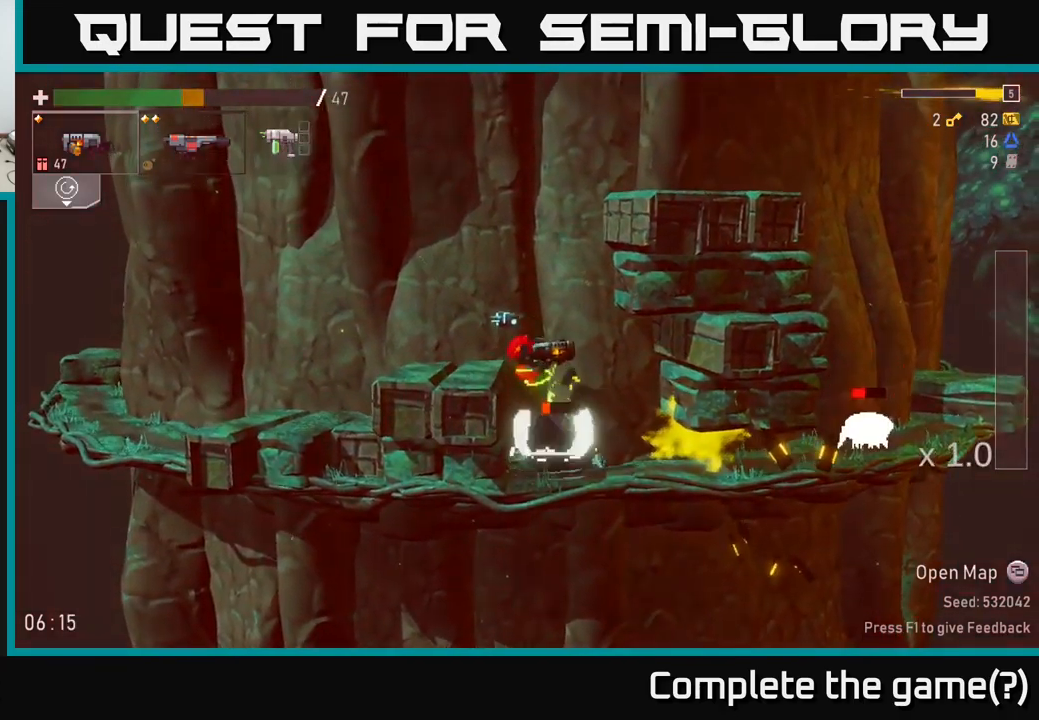
{"buttons": [], "left_stick": "center", "right_stick": "center", "events": [[117, "left_stick", "center"]]}
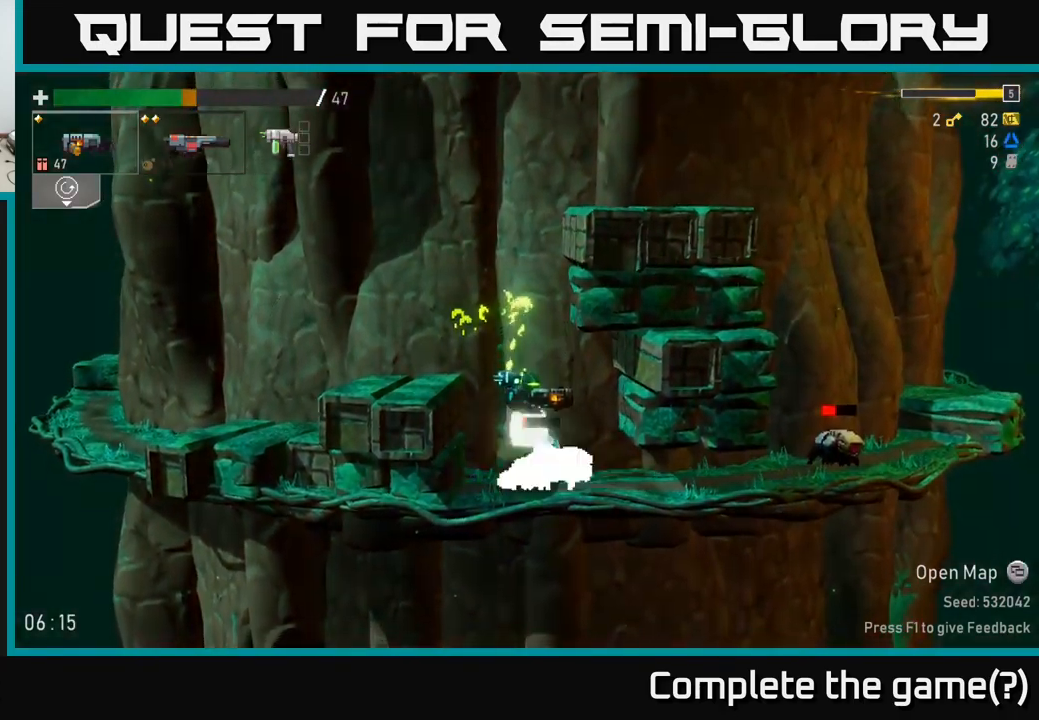
{"buttons": [], "left_stick": "center", "right_stick": "center", "events": []}
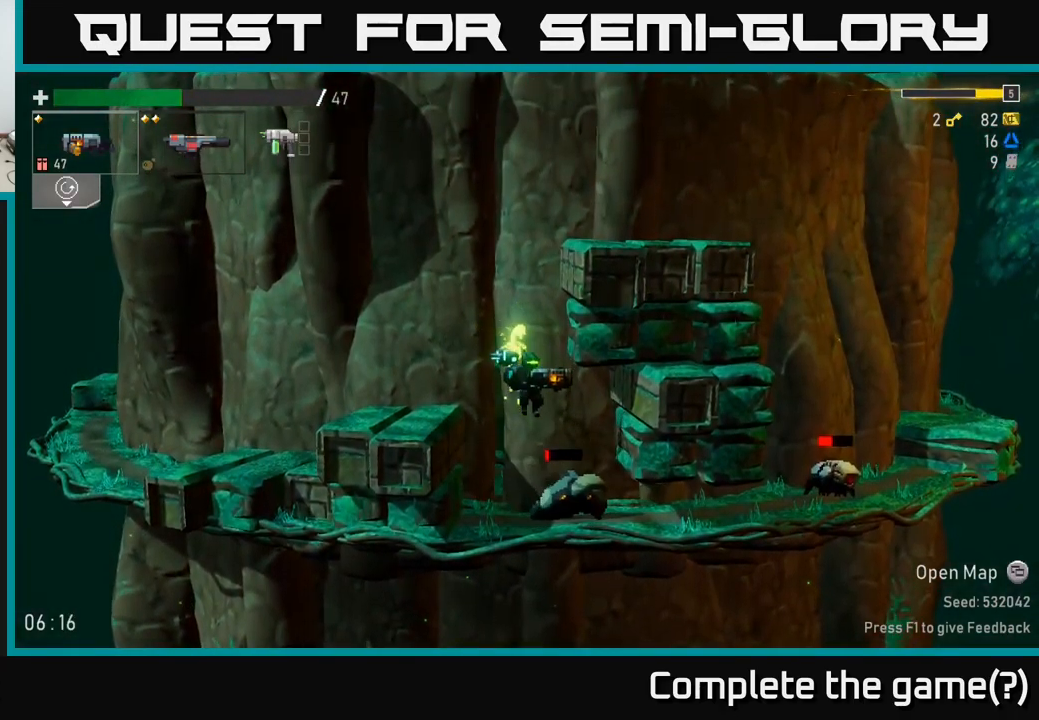
{"buttons": [], "left_stick": "center", "right_stick": "center", "events": [[400, "L2", "down"], [500, "L2", "up"]]}
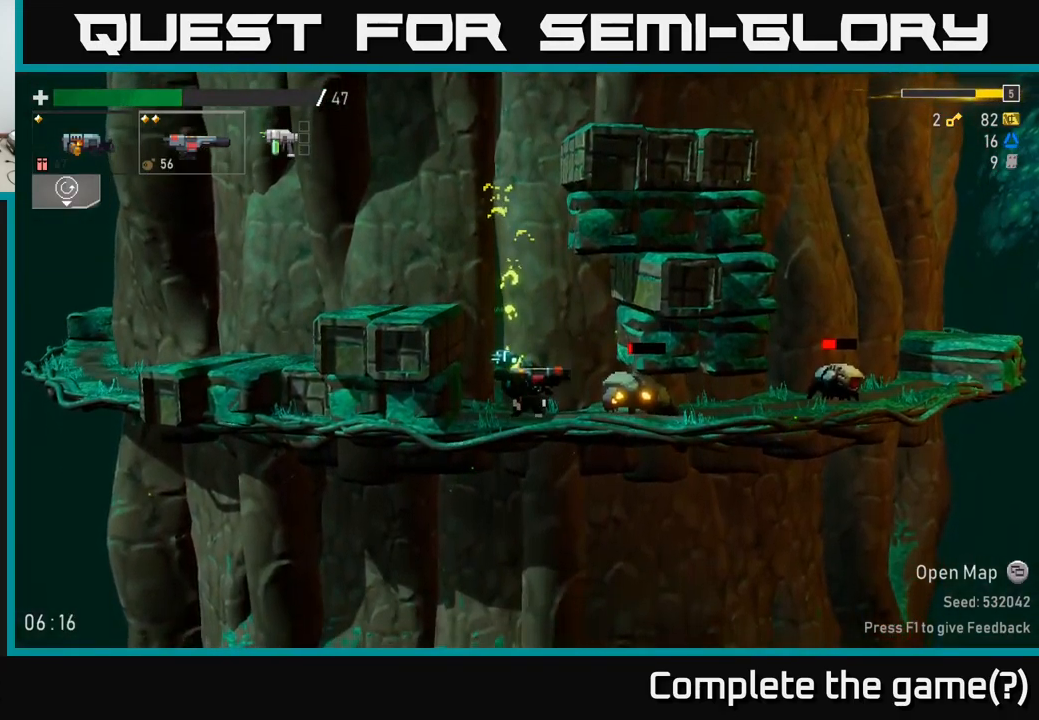
{"buttons": [], "left_stick": "center", "right_stick": "center", "events": [[17, "R2", "down"], [117, "R2", "up"], [200, "left_stick", "left"], [283, "A", "down"], [350, "left_stick", "center"], [450, "A", "up"]]}
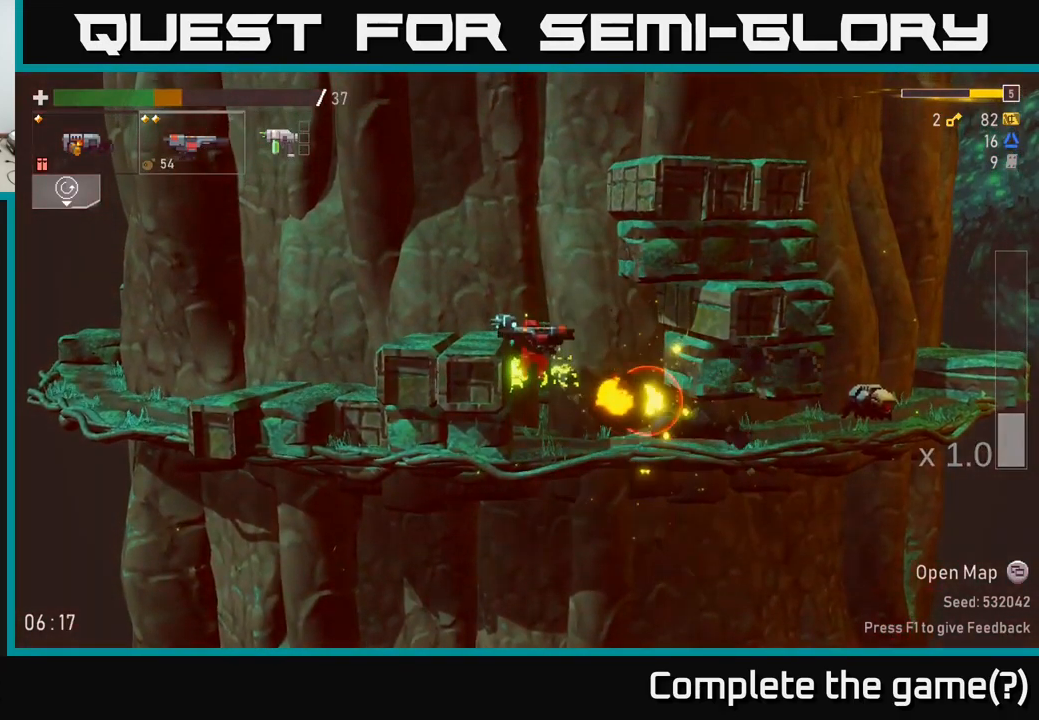
{"buttons": [], "left_stick": "right", "right_stick": "center", "events": [[400, "left_stick", "right"]]}
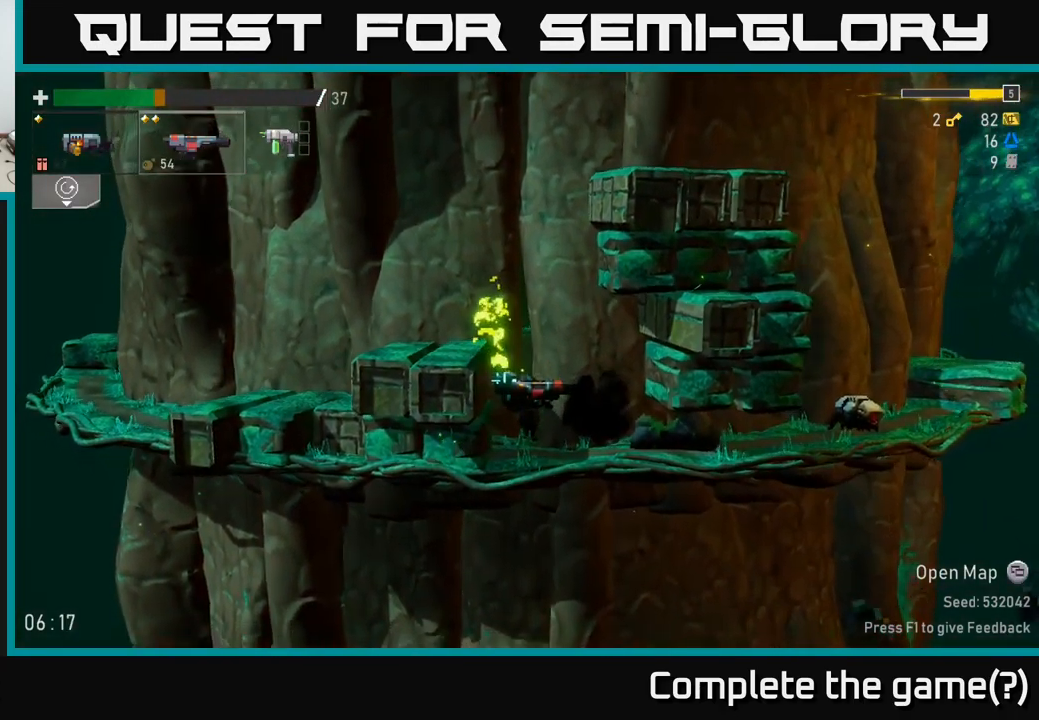
{"buttons": ["A"], "left_stick": "center", "right_stick": "center", "events": [[50, "left_stick", "center"], [134, "R2", "down"], [250, "R2", "up"], [417, "A", "down"]]}
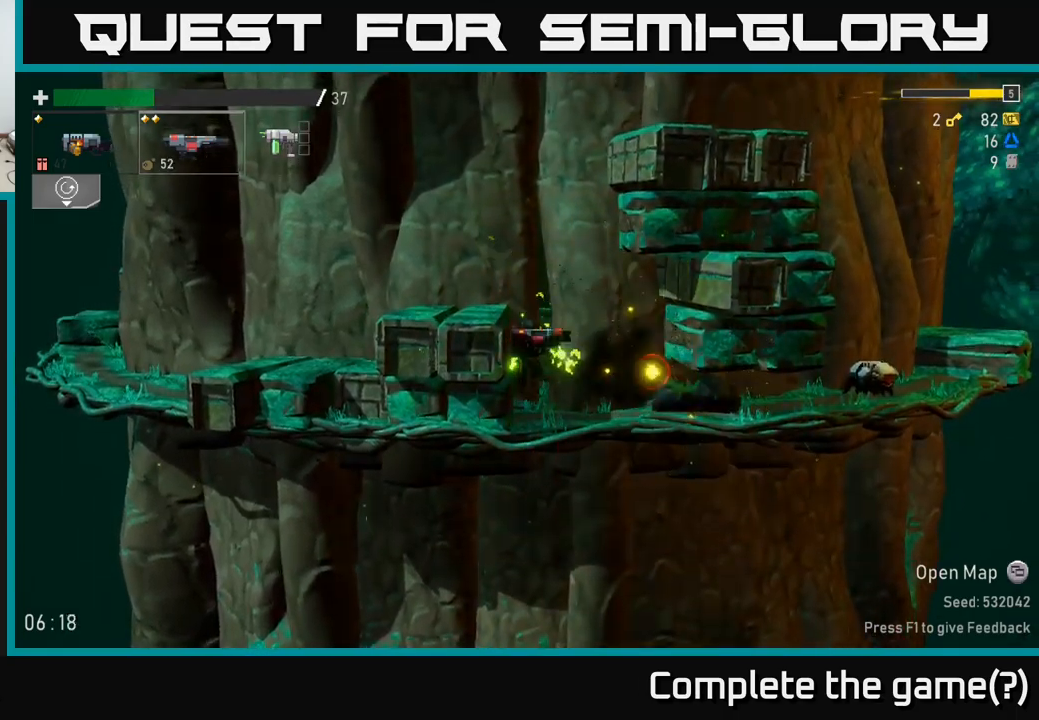
{"buttons": [], "left_stick": "right", "right_stick": "center", "events": [[84, "A", "up"], [484, "left_stick", "right"]]}
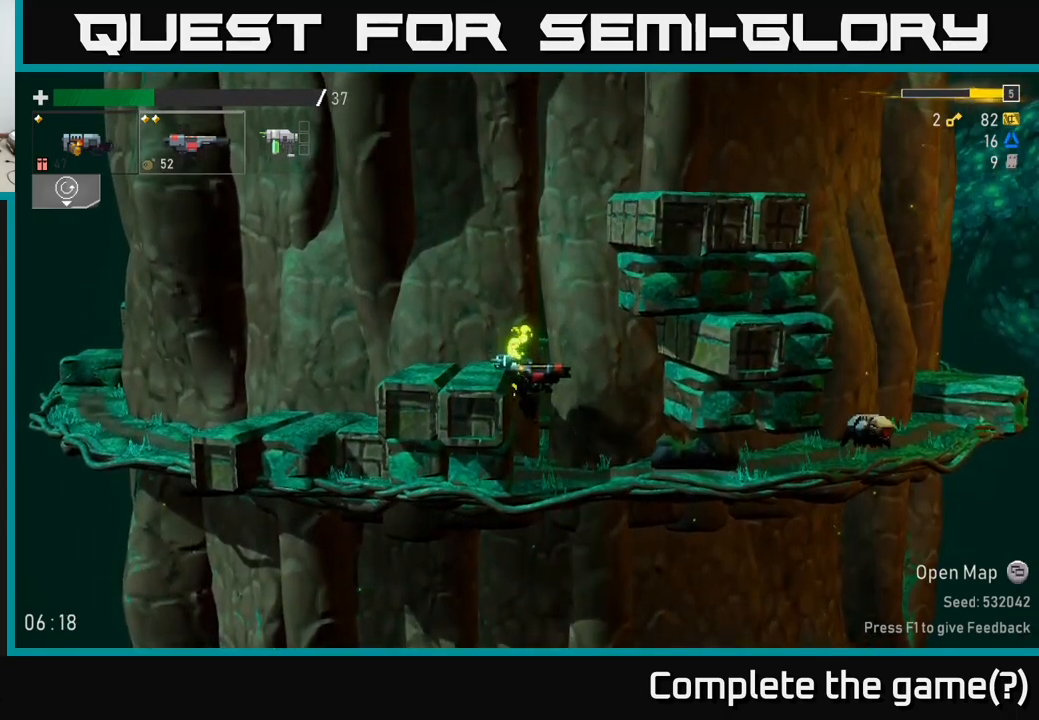
{"buttons": [], "left_stick": "right", "right_stick": "center", "events": [[267, "X", "down"], [450, "X", "up"]]}
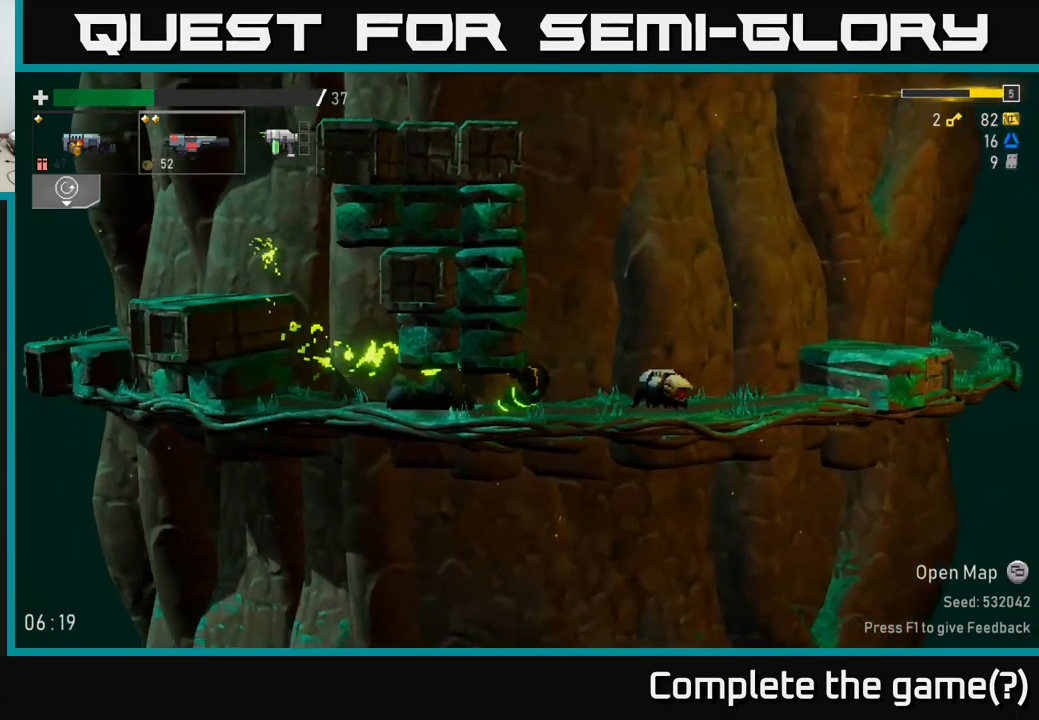
{"buttons": [], "left_stick": "right", "right_stick": "center", "events": [[84, "A", "down"], [217, "A", "up"]]}
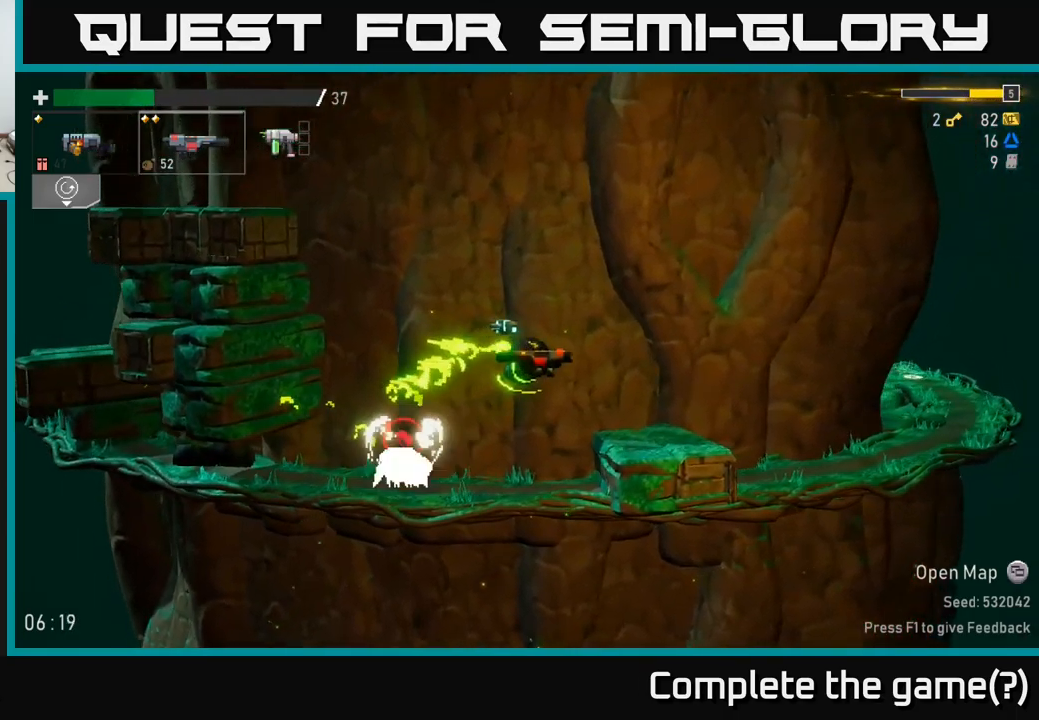
{"buttons": ["L2"], "left_stick": "center", "right_stick": "center", "events": [[200, "left_stick", "center"], [317, "left_stick", "left"], [467, "left_stick", "center"], [484, "L2", "down"]]}
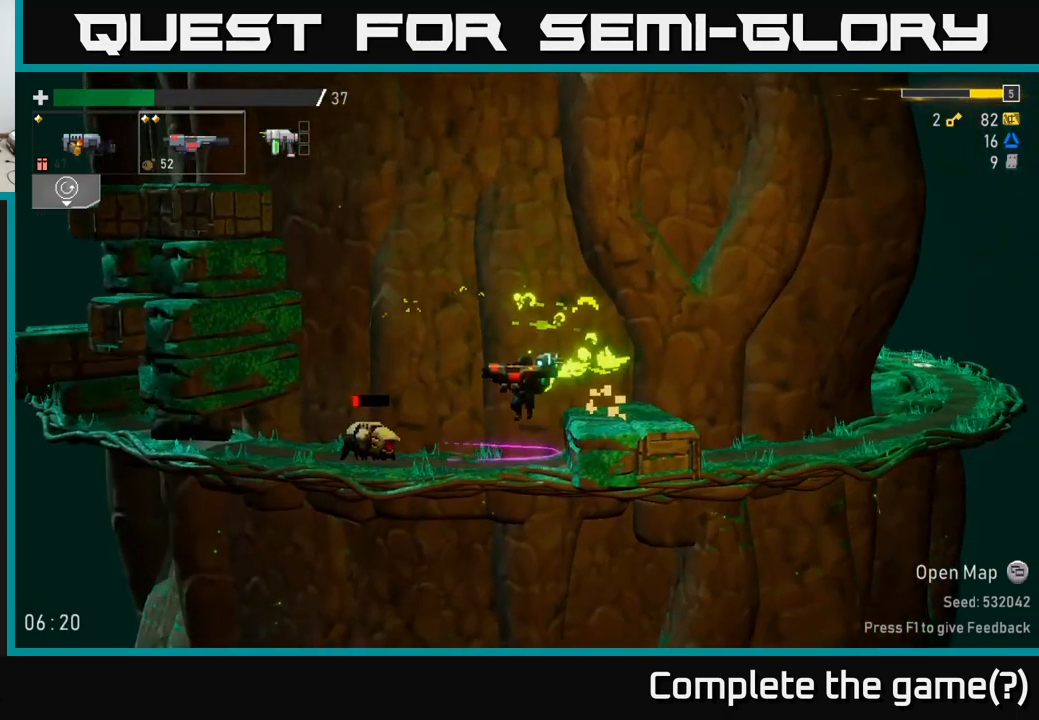
{"buttons": ["R2"], "left_stick": "left", "right_stick": "center", "events": [[84, "L2", "up"], [200, "left_stick", "left"], [284, "R2", "down"], [334, "left_stick", "center"], [384, "R2", "up"], [500, "R2", "down"], [500, "left_stick", "left"]]}
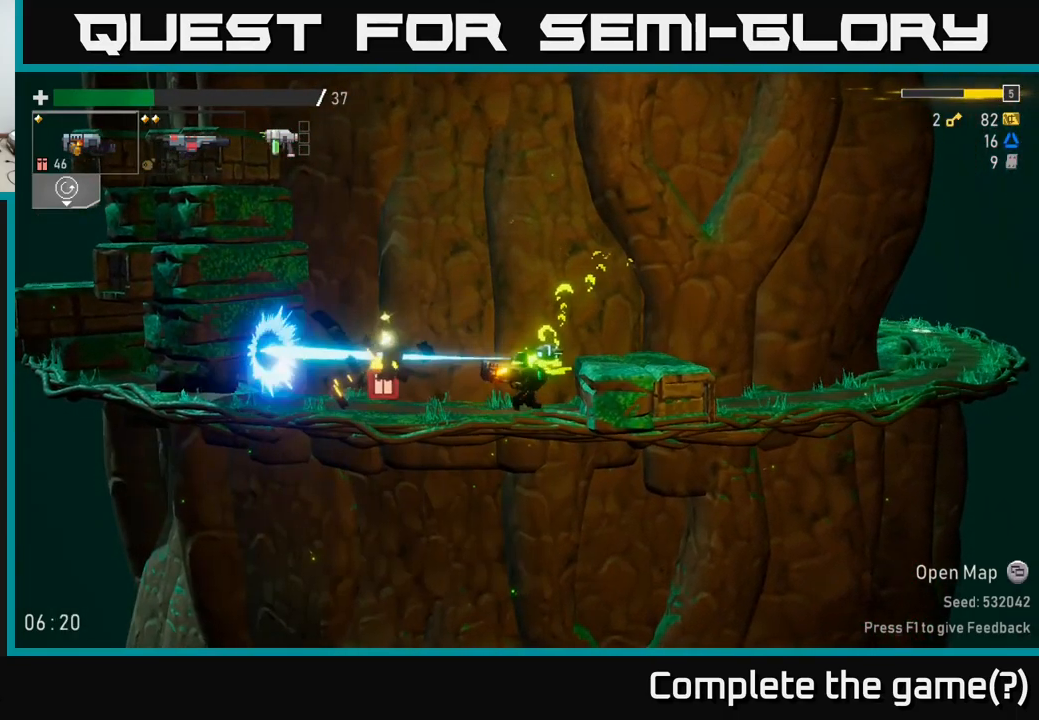
{"buttons": [], "left_stick": "right", "right_stick": "center", "events": [[134, "R2", "up"], [467, "left_stick", "right"]]}
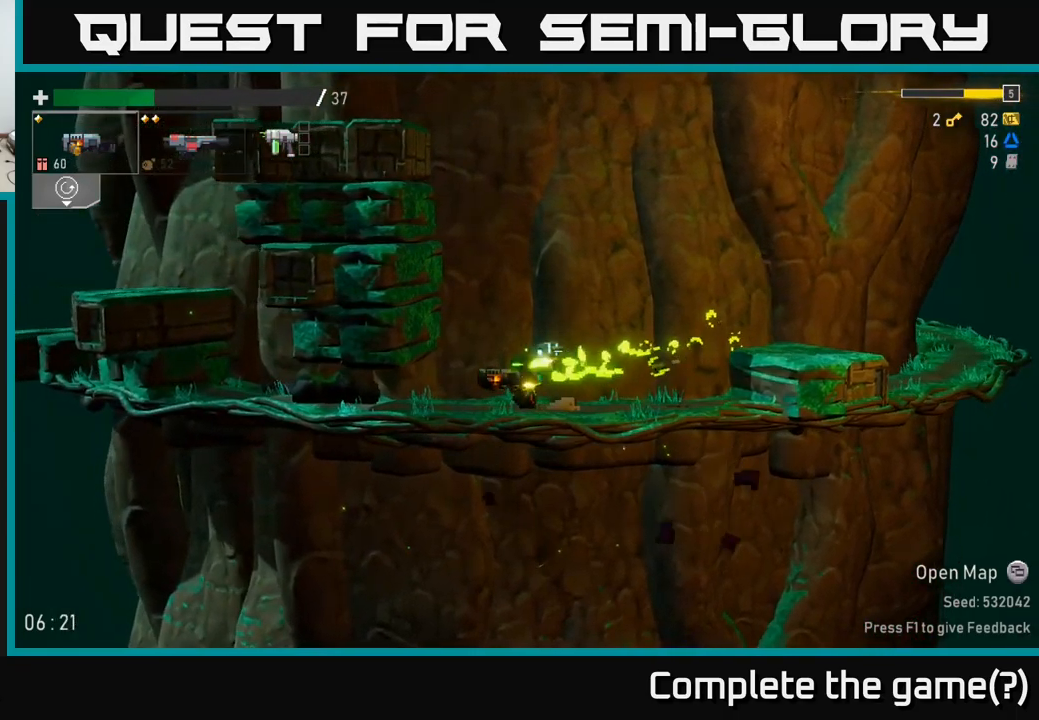
{"buttons": [], "left_stick": "right", "right_stick": "center", "events": [[134, "A", "down"], [284, "A", "up"]]}
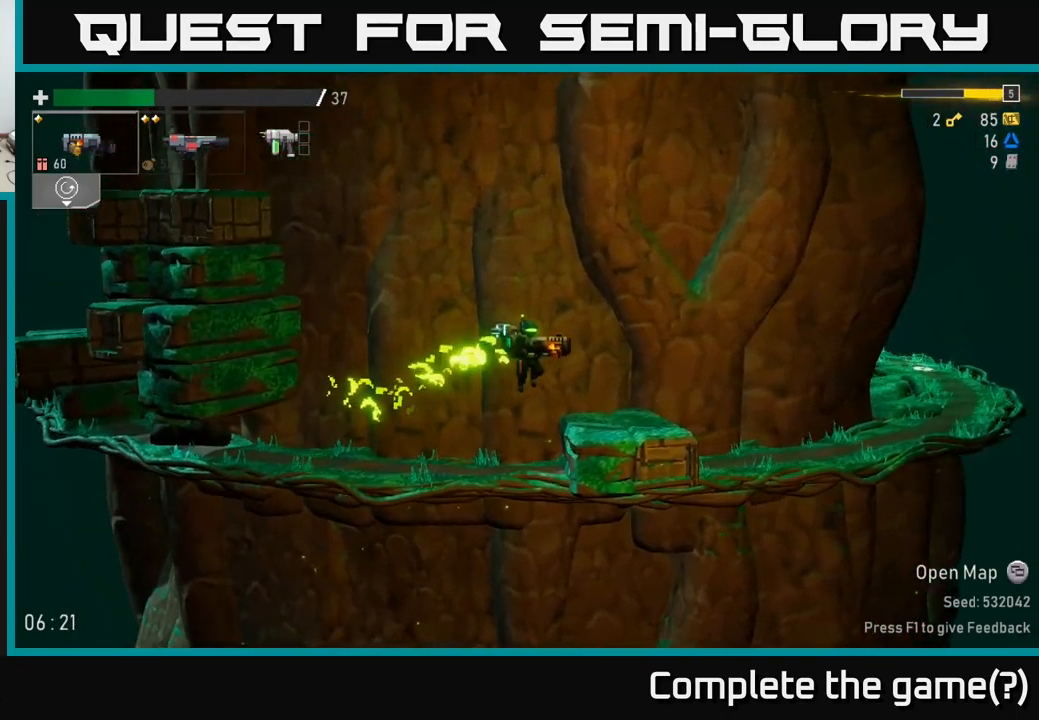
{"buttons": [], "left_stick": "right", "right_stick": "center", "events": []}
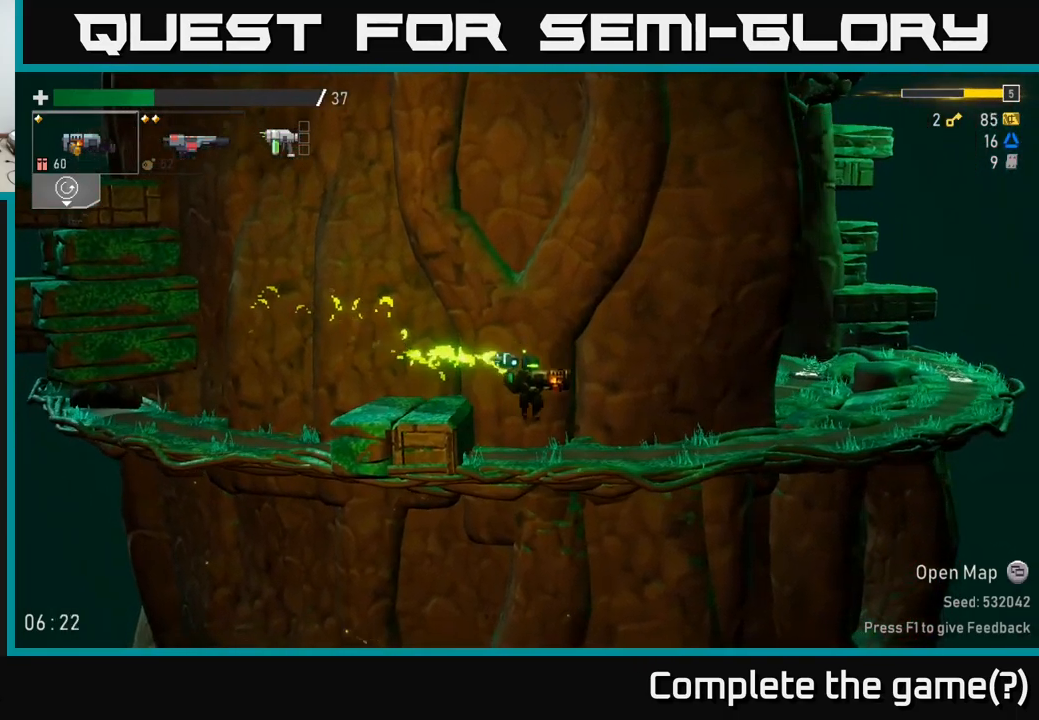
{"buttons": ["L2"], "left_stick": "right", "right_stick": "center", "events": [[450, "L2", "down"]]}
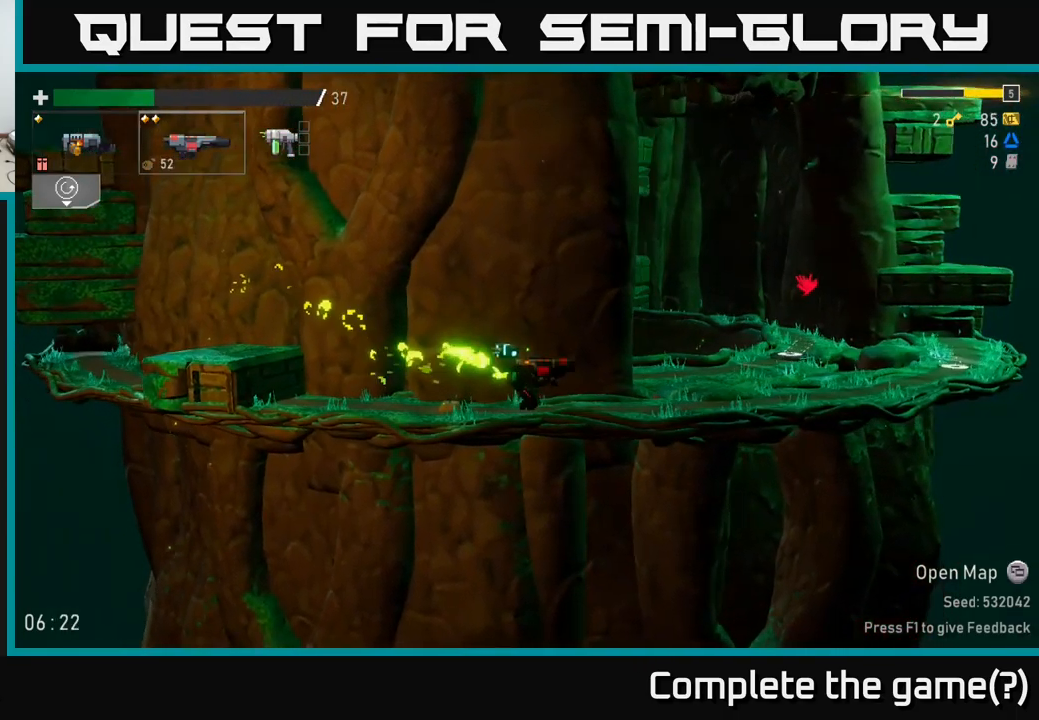
{"buttons": [], "left_stick": "right", "right_stick": "center", "events": [[67, "L2", "up"]]}
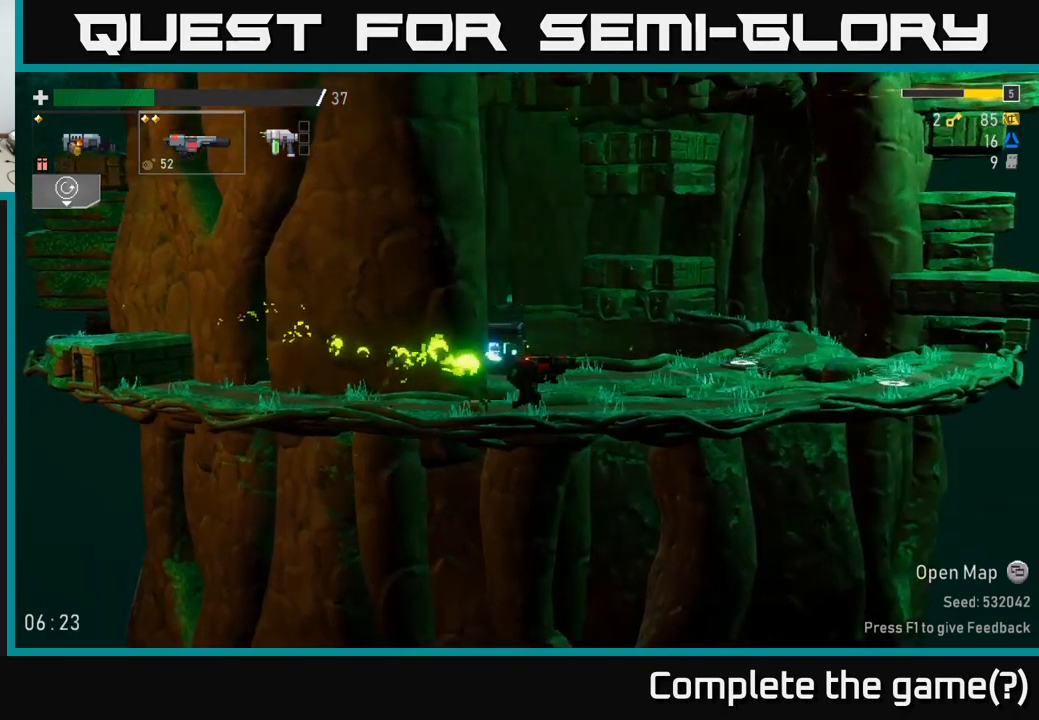
{"buttons": [], "left_stick": "right", "right_stick": "center", "events": []}
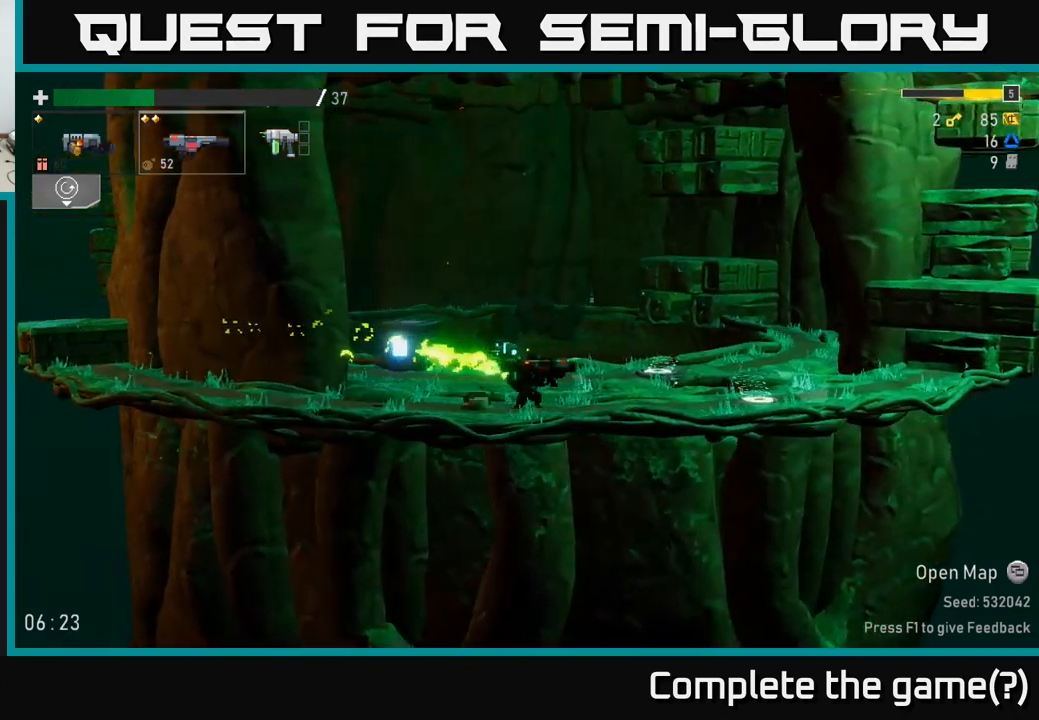
{"buttons": [], "left_stick": "right", "right_stick": "center", "events": []}